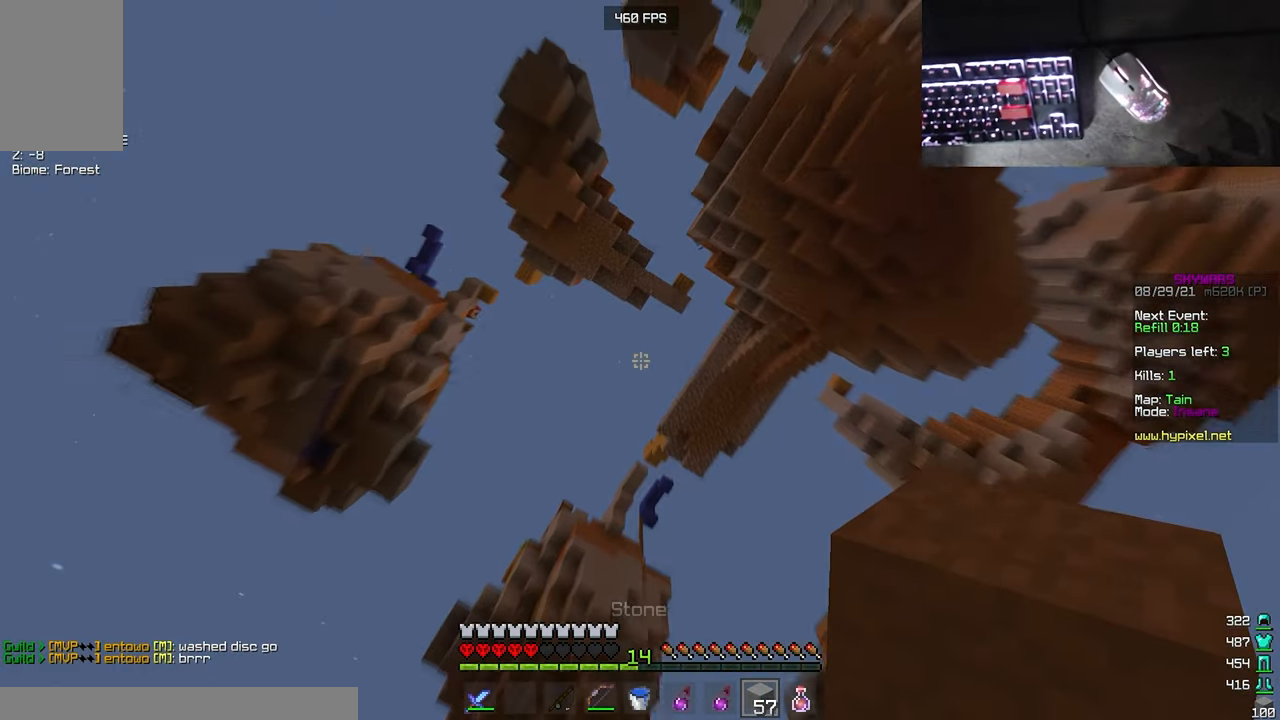
Gameplay with keyboard and mouse; each line is a JSON object with the keys and mouse buttons held at the frame after it. "events" lists presses ("down") and releases ("up") of "a", "d", "s", "w", "mouse_left" and "mouse_right" between this image and that frame as [ms after this image, input, new state], when the widget could be followed in between. "mouse_left", "mouse_right" = the "left", "right" buttons of the "mouse" list. No other keys are recorded. Fast repeated clicks can show as one long hold. Mouse movement is not recorded.
{"keys": [], "mouse": [], "events": []}
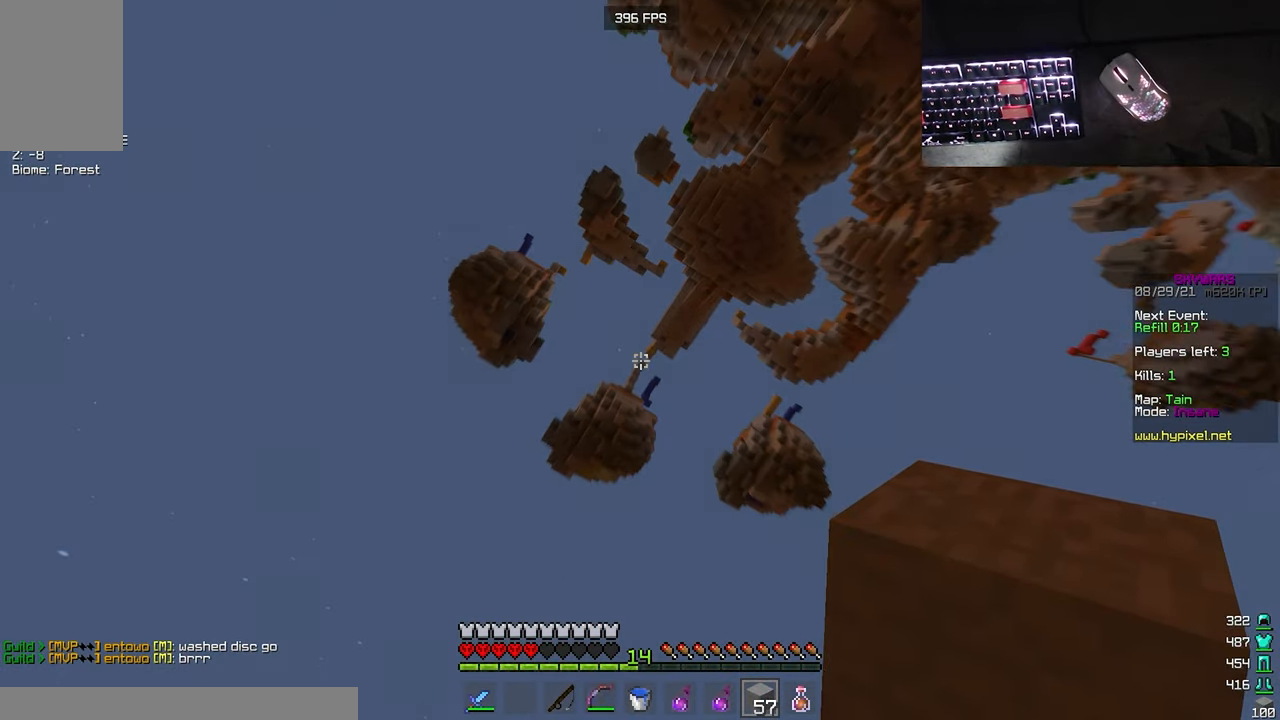
{"keys": [], "mouse": [], "events": []}
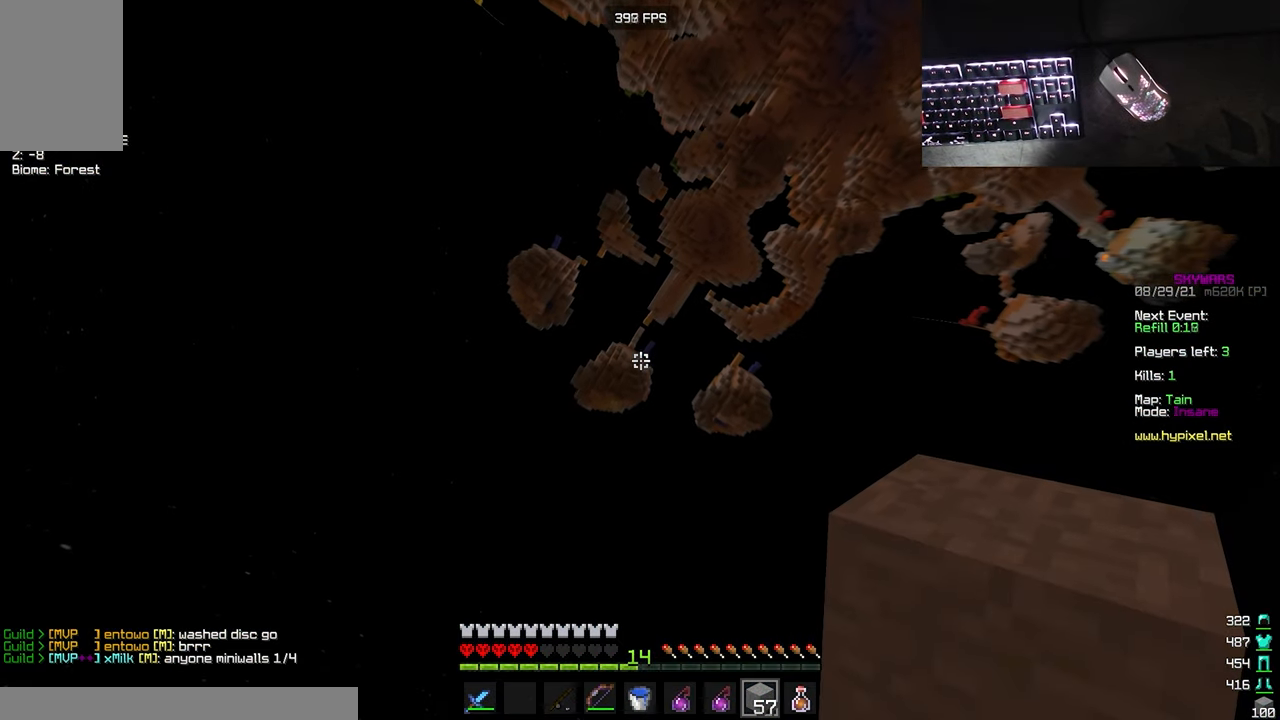
{"keys": [], "mouse": [], "events": []}
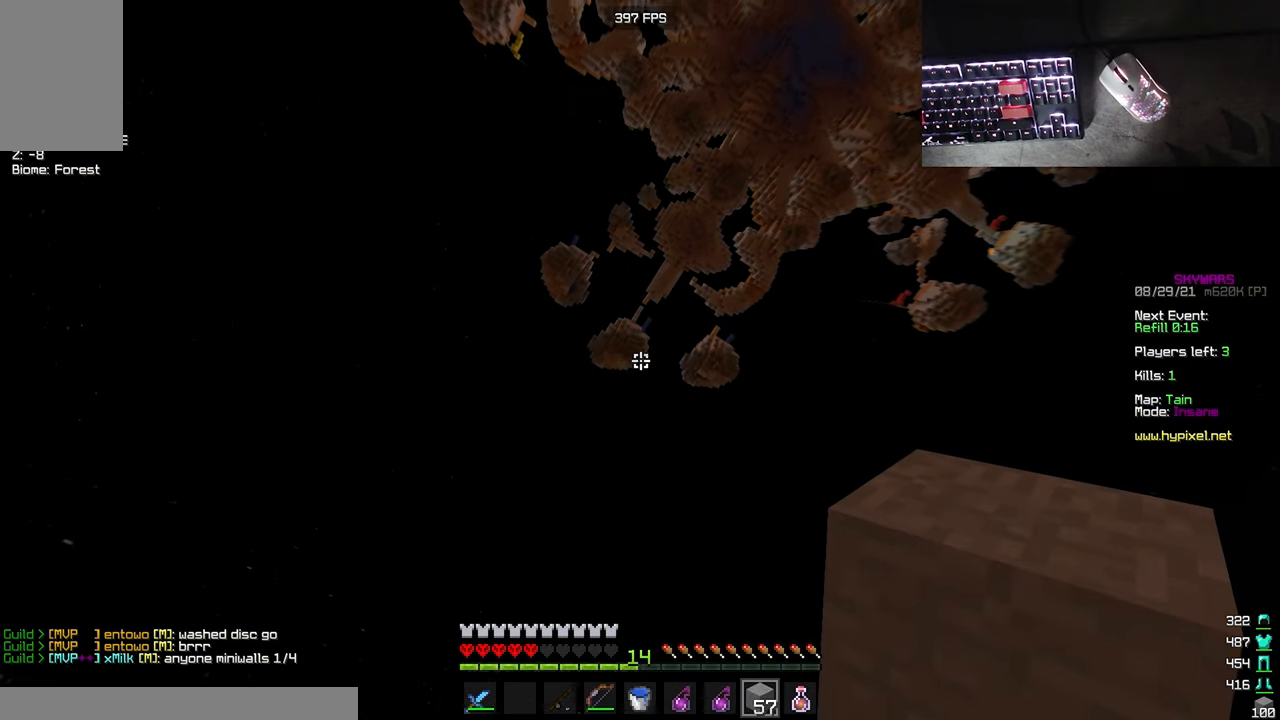
{"keys": [], "mouse": [], "events": []}
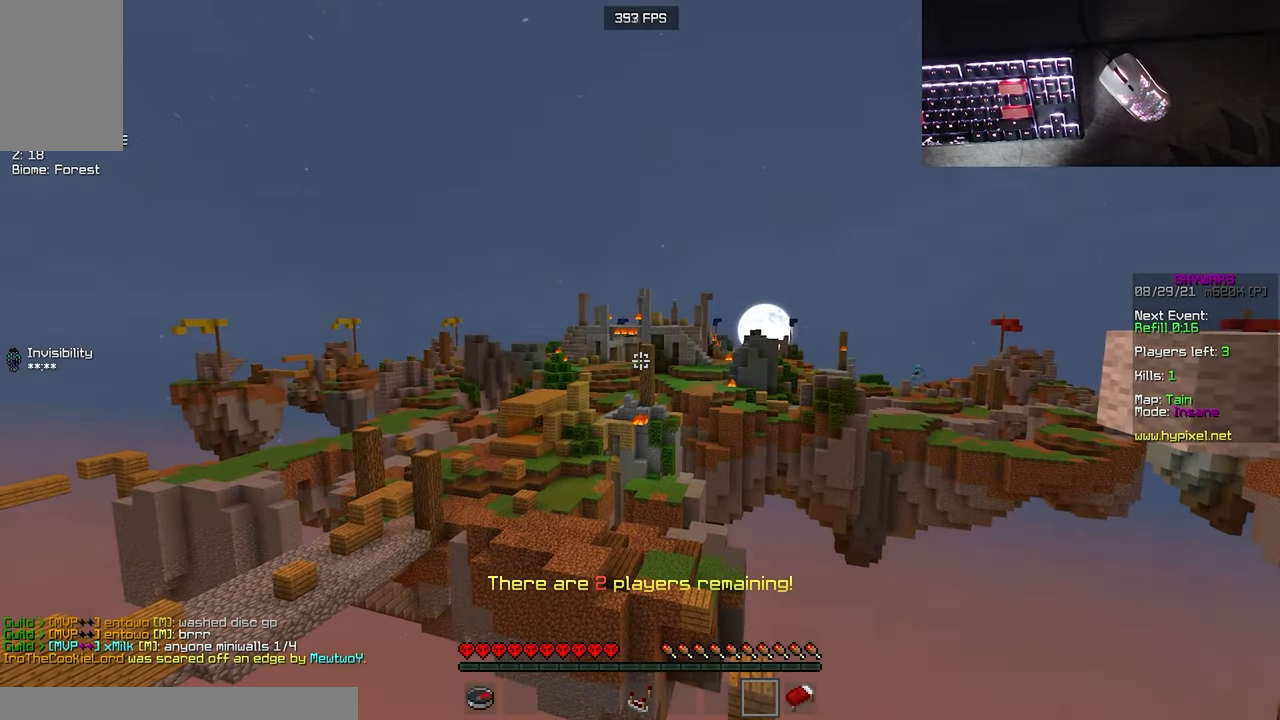
{"keys": [], "mouse": [], "events": []}
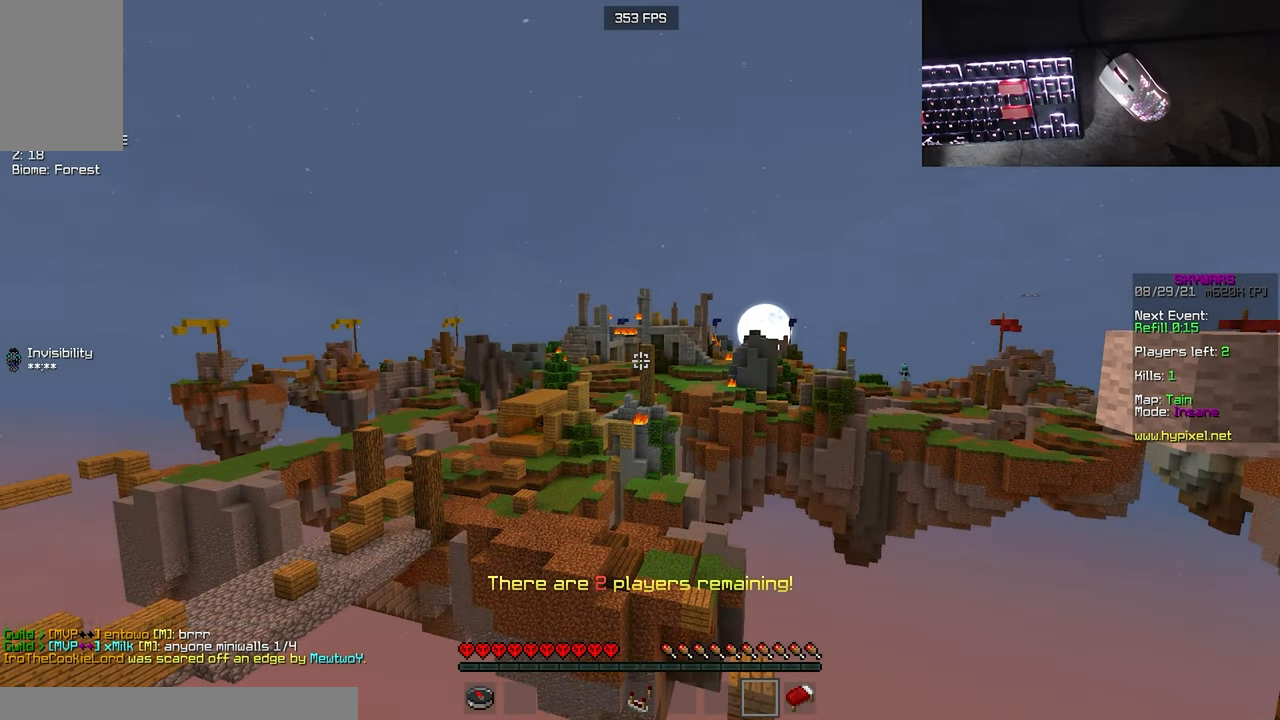
{"keys": ["d", "w"], "mouse": ["left"], "events": [[183, "w", "down"], [267, "d", "down"], [467, "mouse_left", "down"]]}
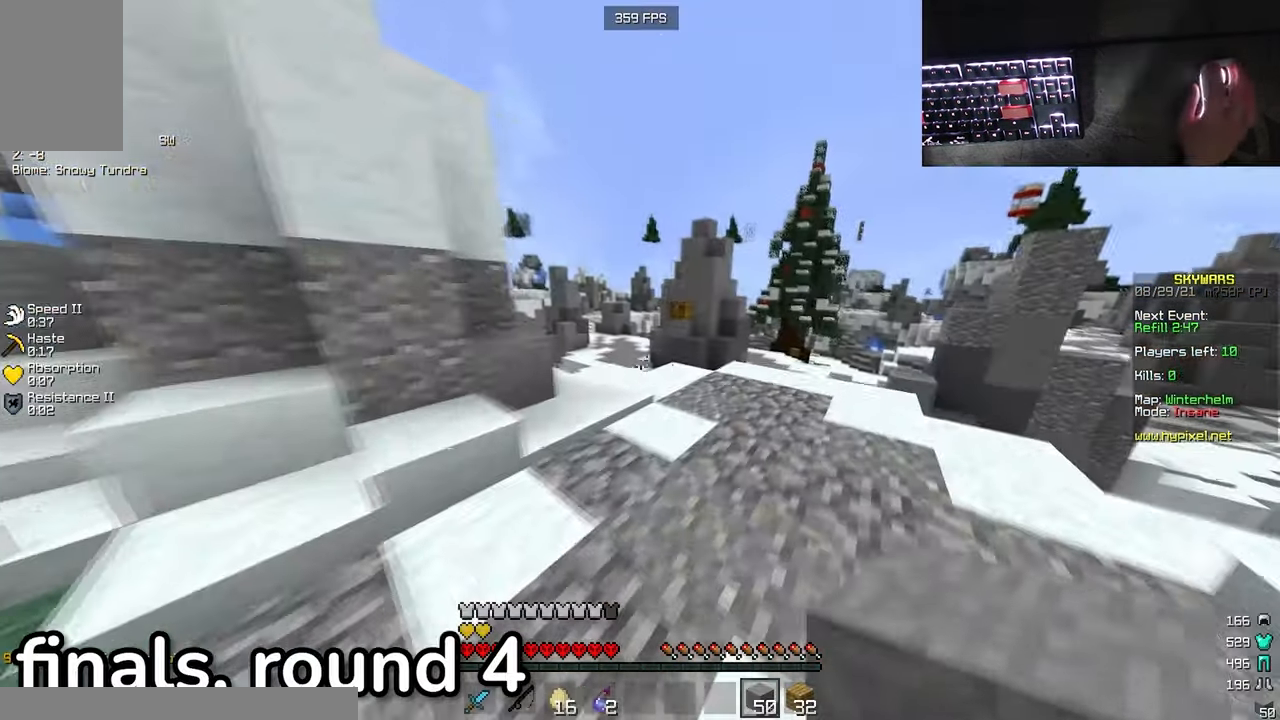
{"keys": ["w"], "mouse": ["left"], "events": [[133, "d", "up"], [433, "mouse_left", "up"], [484, "mouse_left", "down"]]}
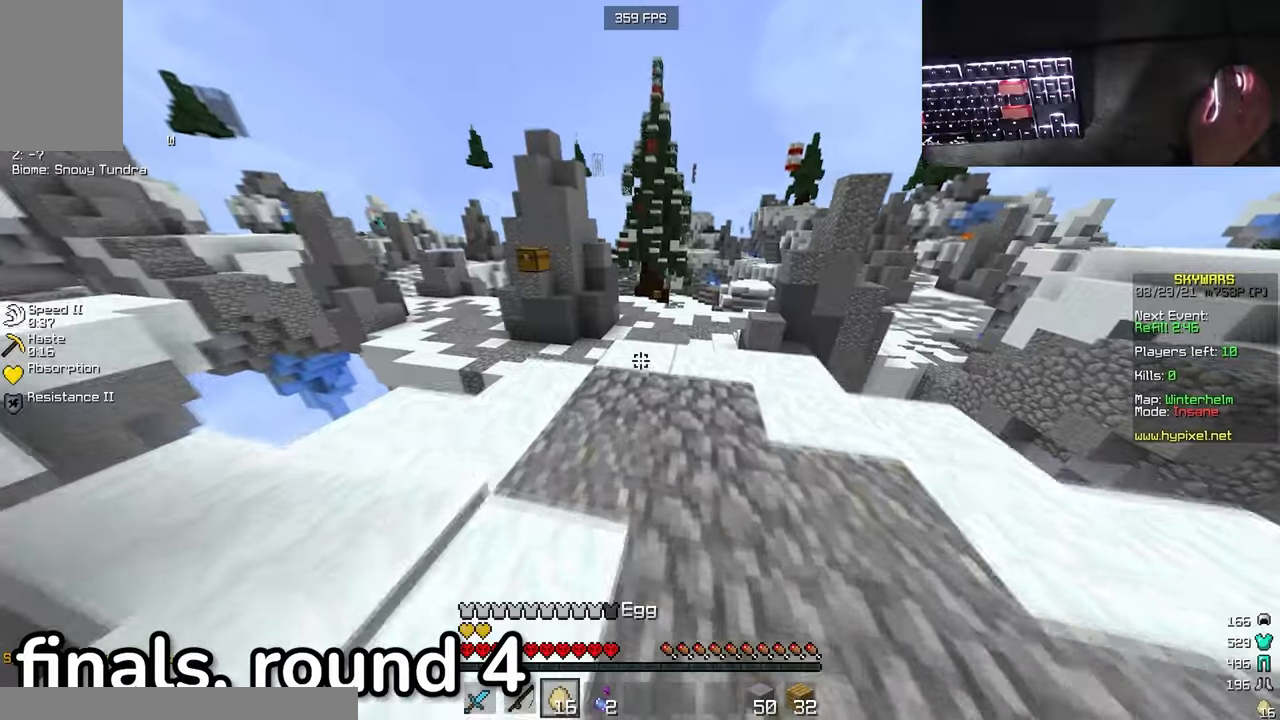
{"keys": ["d", "w"], "mouse": [], "events": [[167, "mouse_left", "up"], [250, "mouse_left", "down"], [467, "mouse_left", "up"], [484, "d", "down"]]}
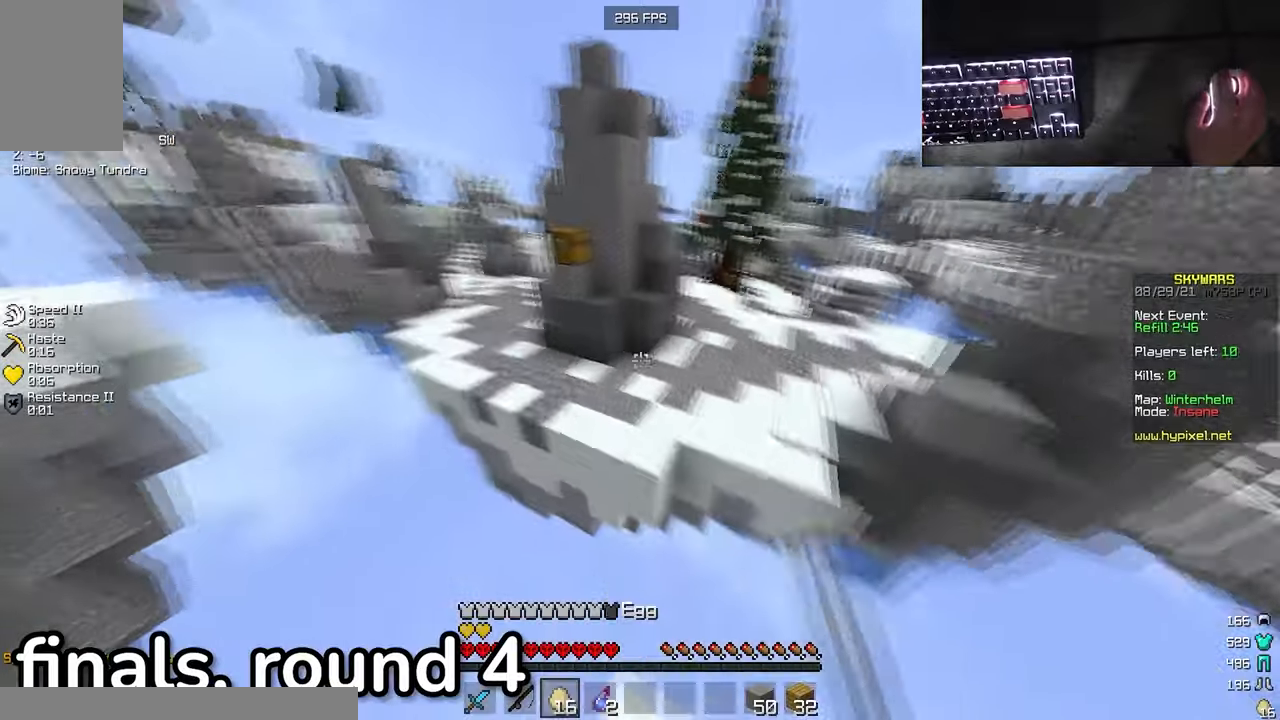
{"keys": ["d"], "mouse": ["right"], "events": [[350, "w", "up"], [384, "mouse_left", "down"], [384, "mouse_right", "down"], [467, "mouse_left", "up"]]}
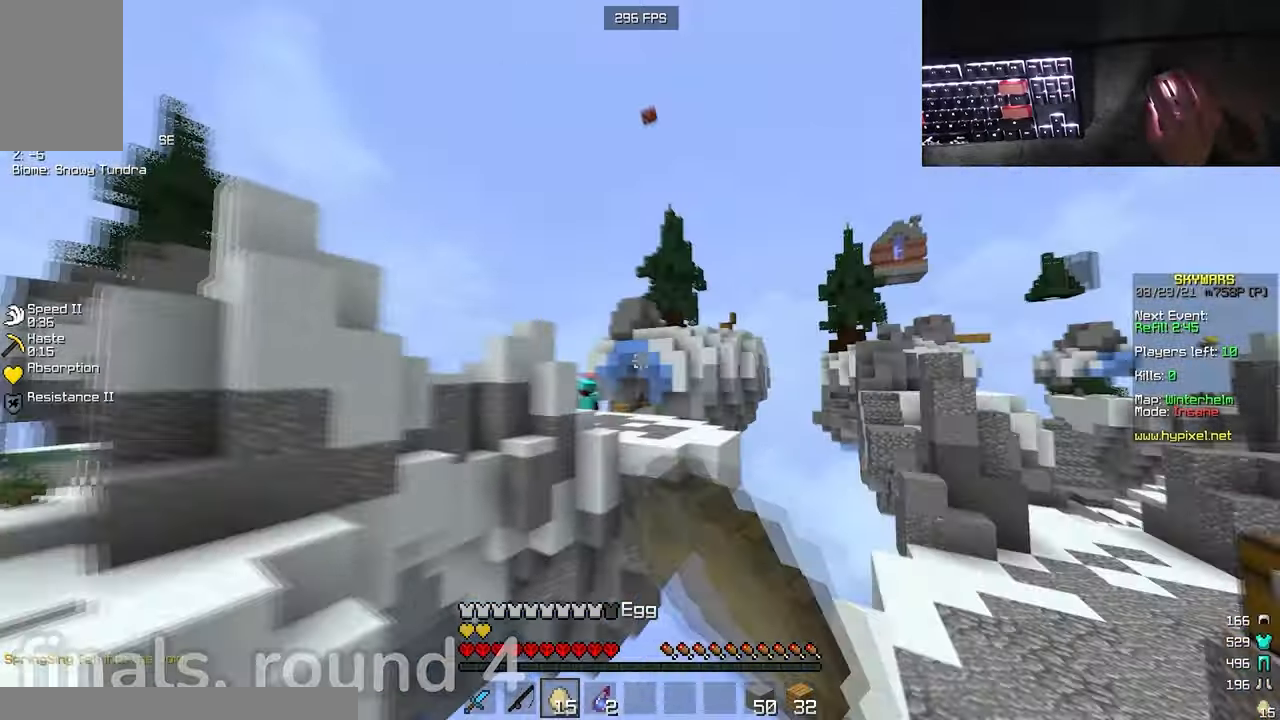
{"keys": ["d"], "mouse": [], "events": [[100, "mouse_left", "down"], [300, "mouse_left", "up"], [334, "mouse_right", "up"]]}
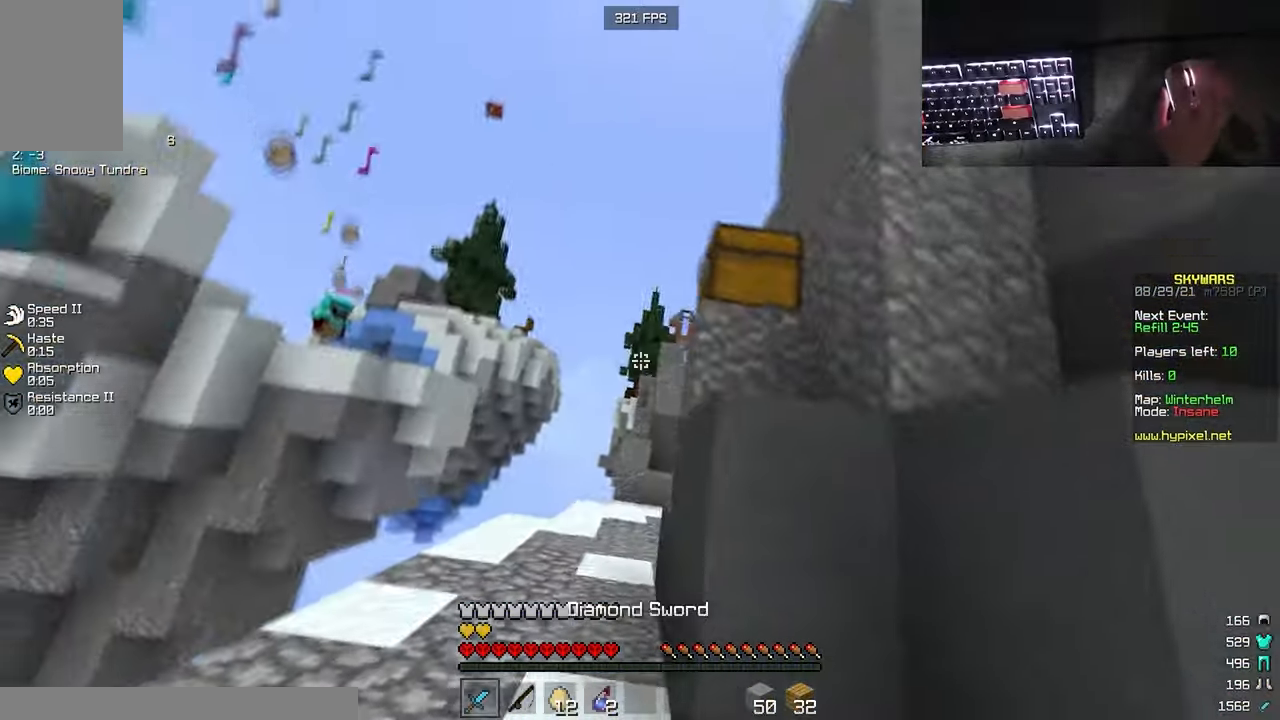
{"keys": [], "mouse": ["right"], "events": [[150, "d", "up"], [500, "mouse_right", "down"]]}
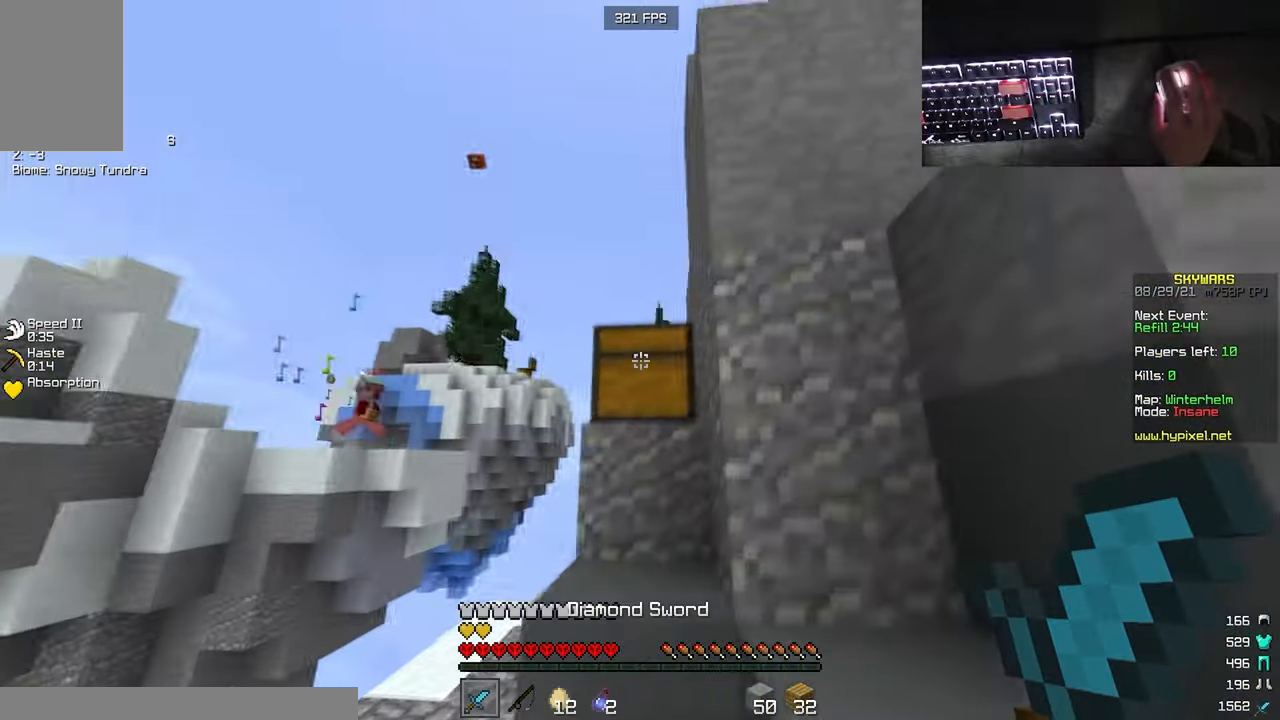
{"keys": [], "mouse": [], "events": [[150, "mouse_right", "up"]]}
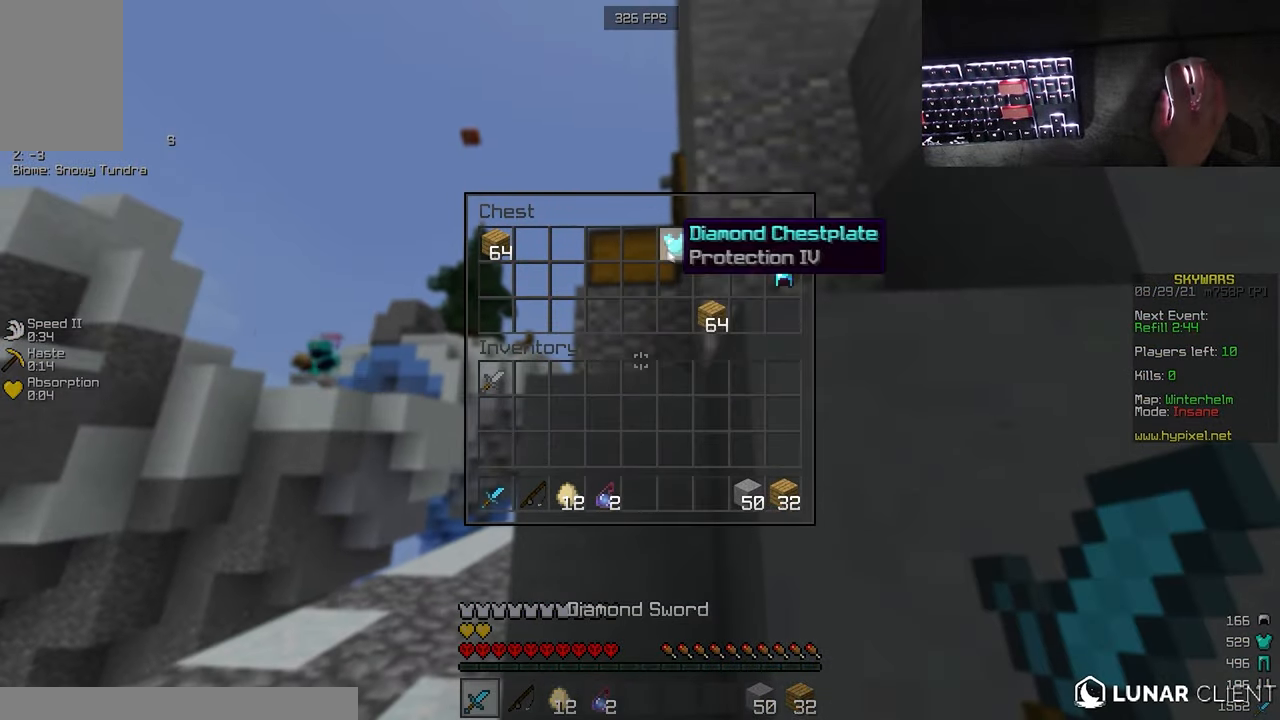
{"keys": ["w"], "mouse": ["left"], "events": [[434, "mouse_left", "down"], [500, "w", "down"]]}
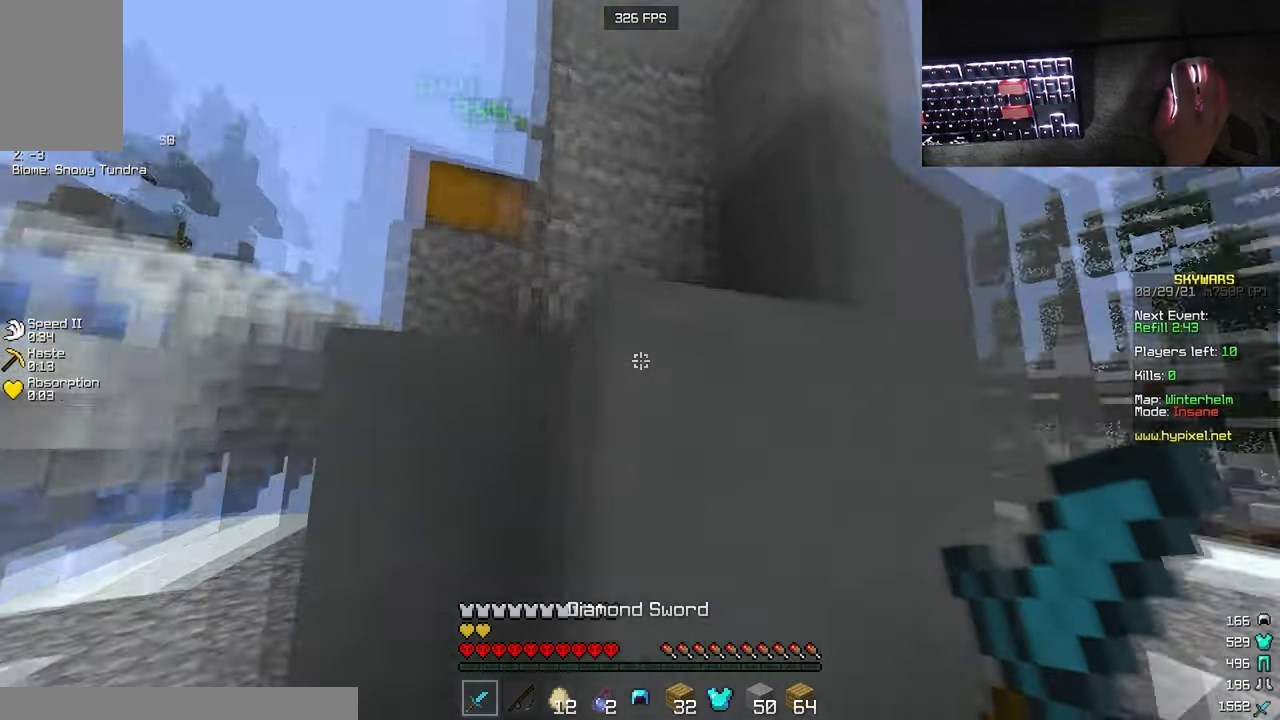
{"keys": [], "mouse": [], "events": [[84, "d", "down"], [100, "mouse_left", "up"], [184, "mouse_left", "down"], [300, "d", "up"], [317, "mouse_left", "up"], [450, "w", "up"]]}
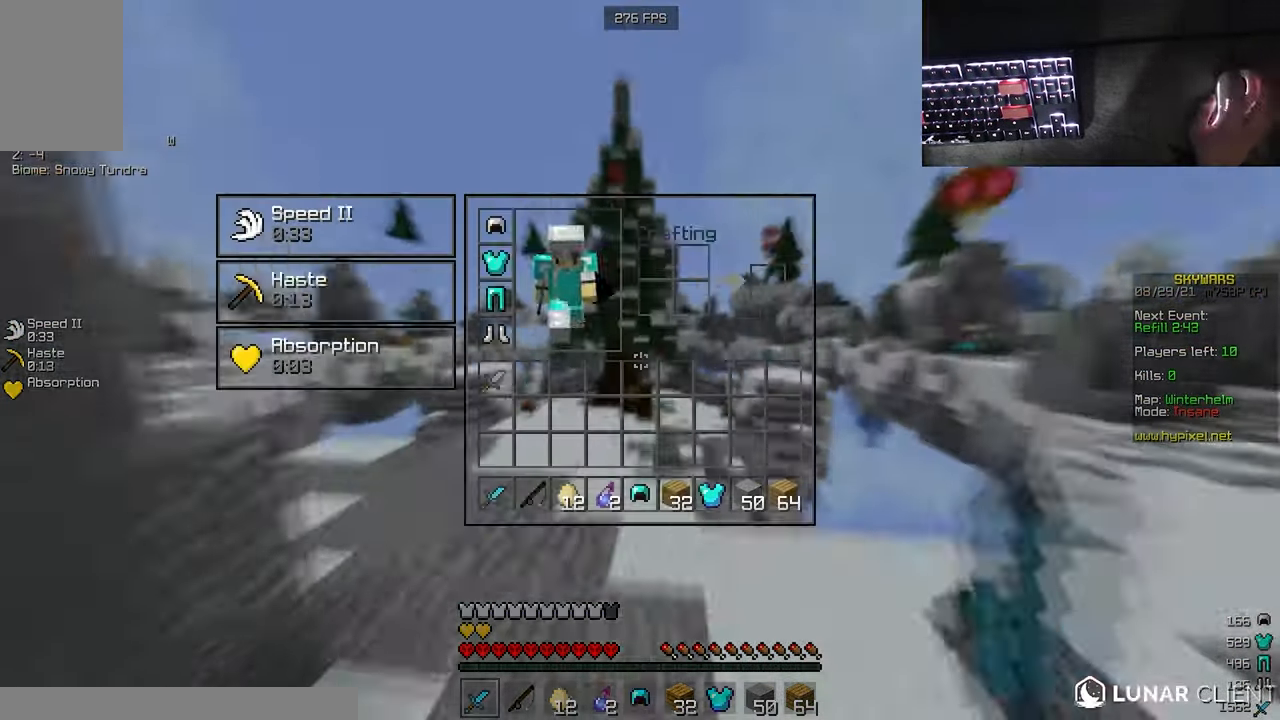
{"keys": ["a", "w"], "mouse": [], "events": [[334, "mouse_left", "down"], [400, "w", "down"], [417, "a", "down"], [417, "mouse_left", "up"]]}
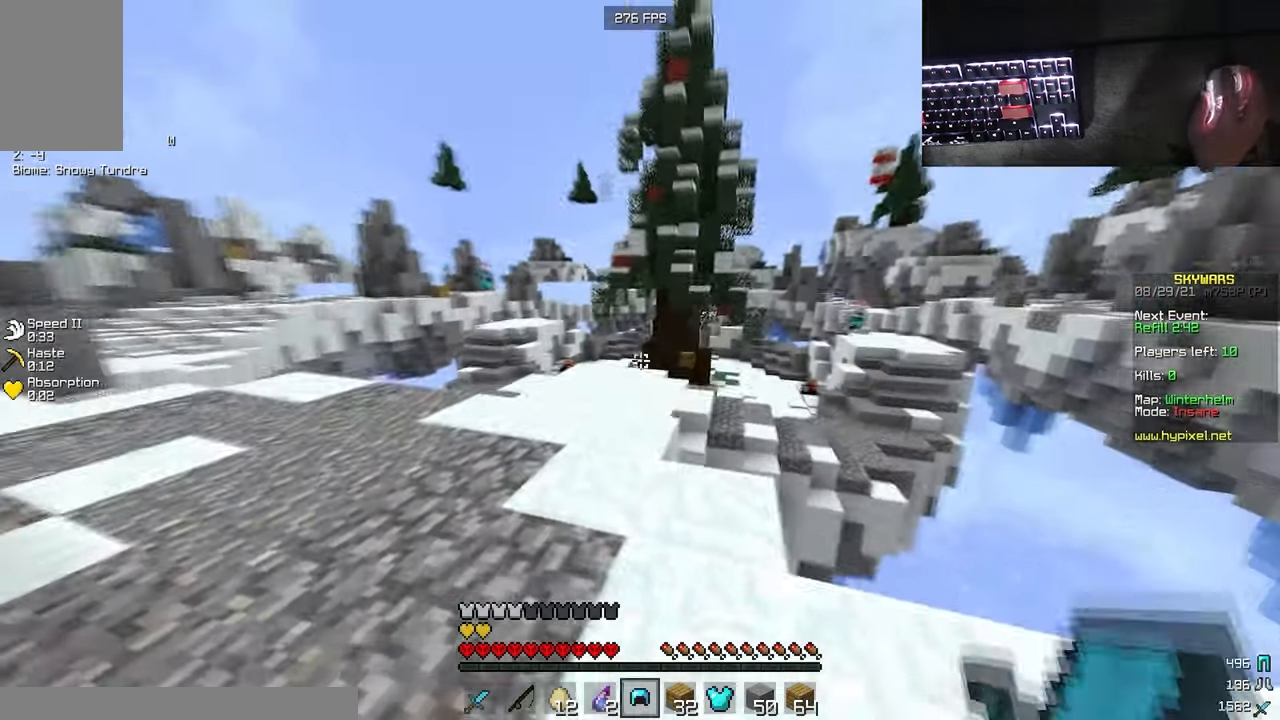
{"keys": ["w"], "mouse": [], "events": [[17, "mouse_right", "down"], [300, "a", "up"], [450, "mouse_right", "up"]]}
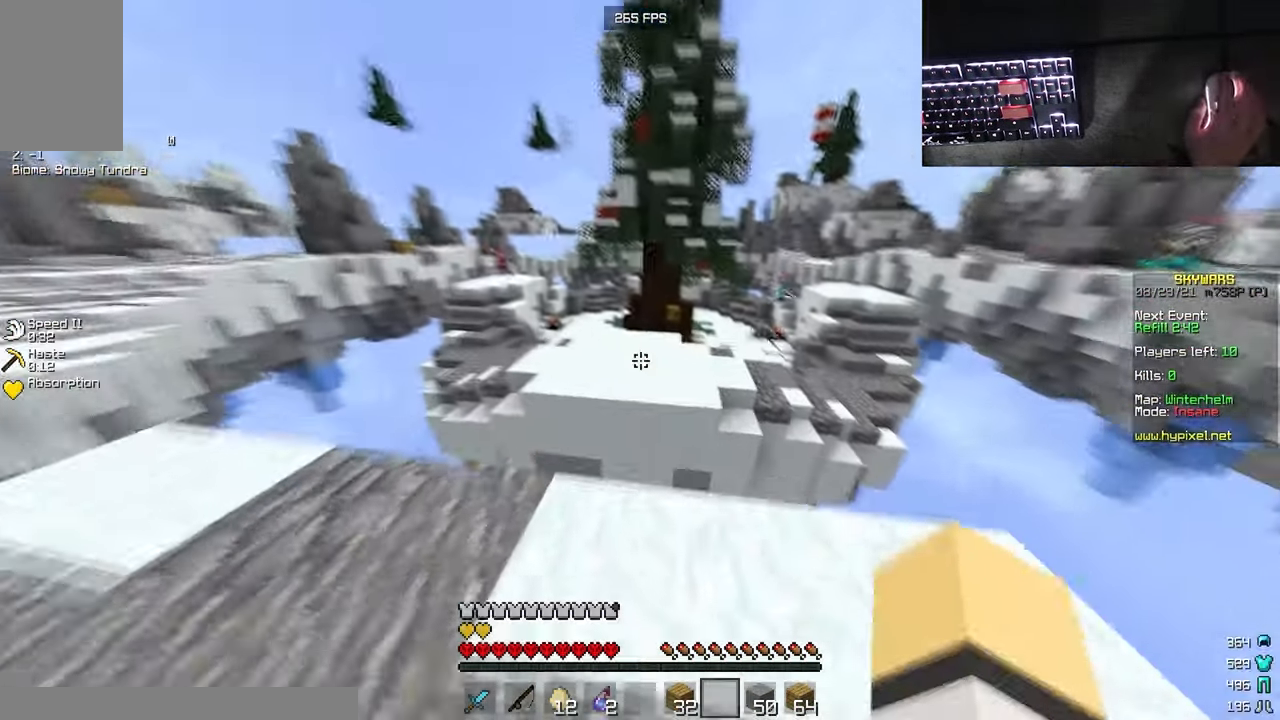
{"keys": ["w"], "mouse": ["left"], "events": [[34, "mouse_left", "down"], [217, "mouse_left", "up"], [400, "mouse_left", "down"]]}
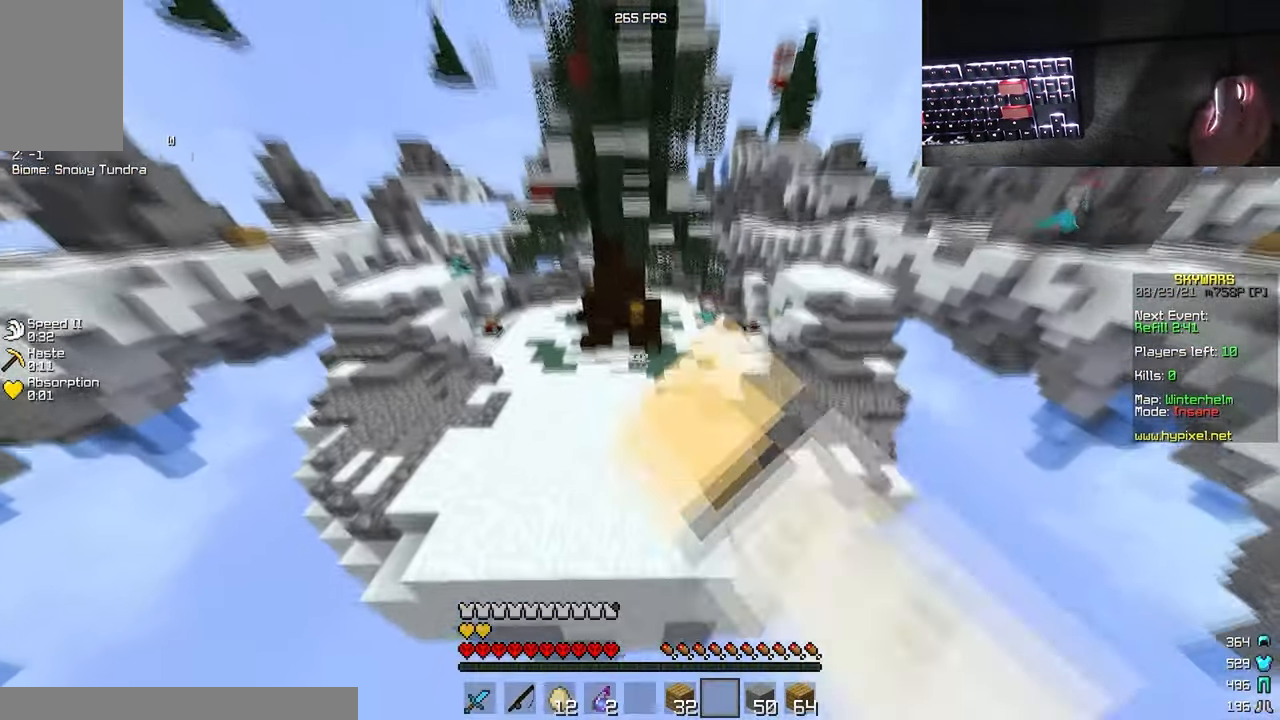
{"keys": ["a"], "mouse": [], "events": [[50, "mouse_left", "up"], [183, "mouse_right", "down"], [216, "w", "up"], [250, "mouse_left", "down"], [333, "mouse_right", "up"], [400, "mouse_left", "up"], [483, "a", "down"]]}
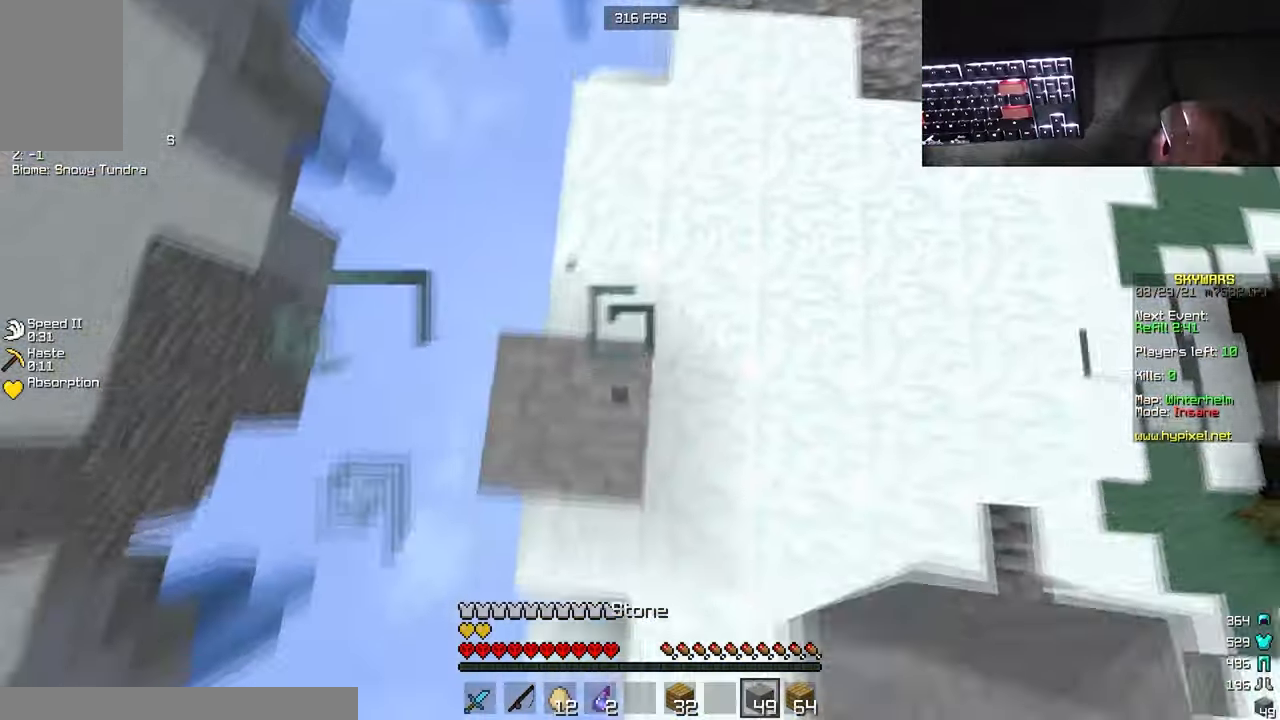
{"keys": [], "mouse": ["right"], "events": [[83, "mouse_right", "down"], [283, "a", "up"], [316, "s", "down"], [333, "mouse_right", "up"], [366, "s", "up"], [500, "mouse_right", "down"]]}
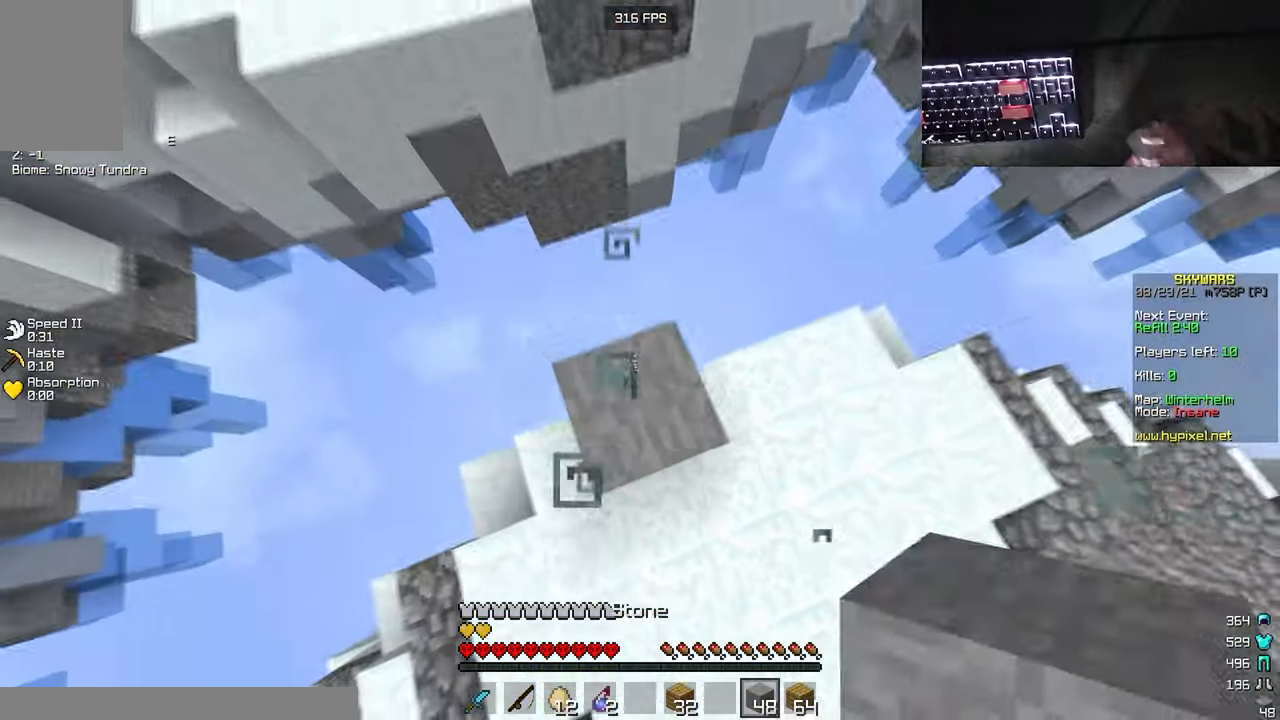
{"keys": ["w"], "mouse": [], "events": [[50, "w", "down"], [133, "mouse_right", "up"]]}
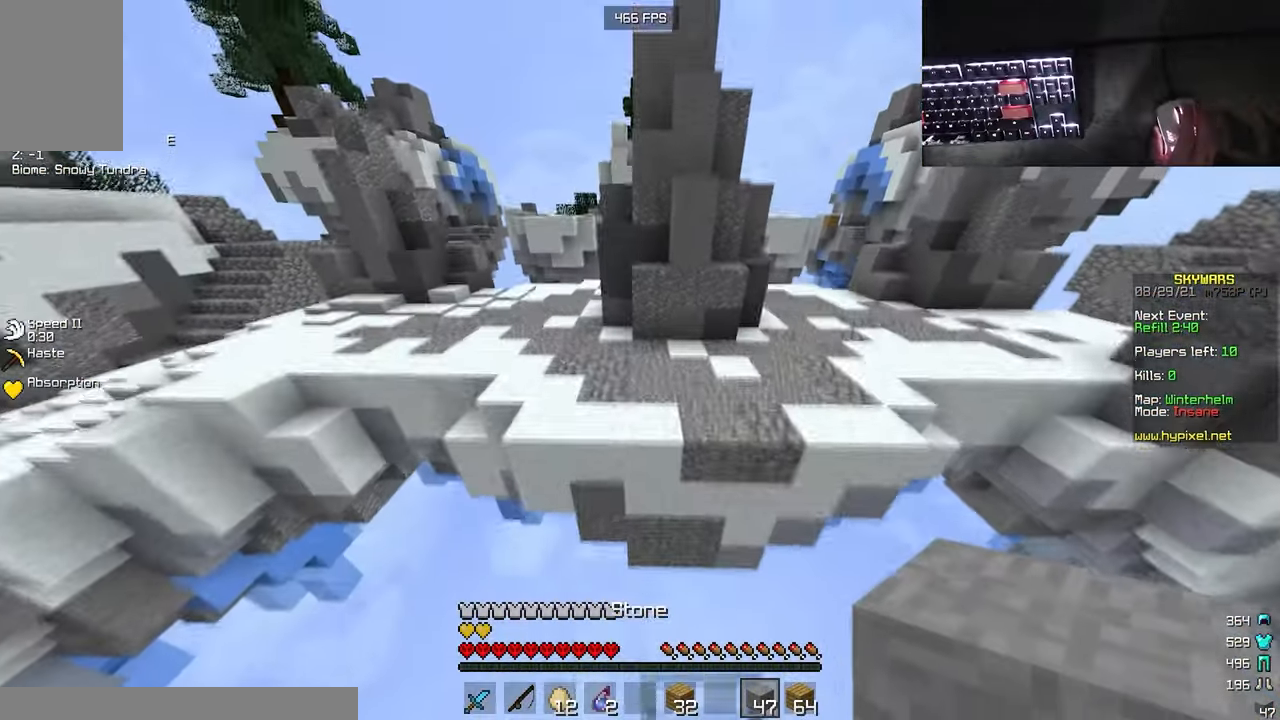
{"keys": ["a", "w"], "mouse": [], "events": [[483, "a", "down"]]}